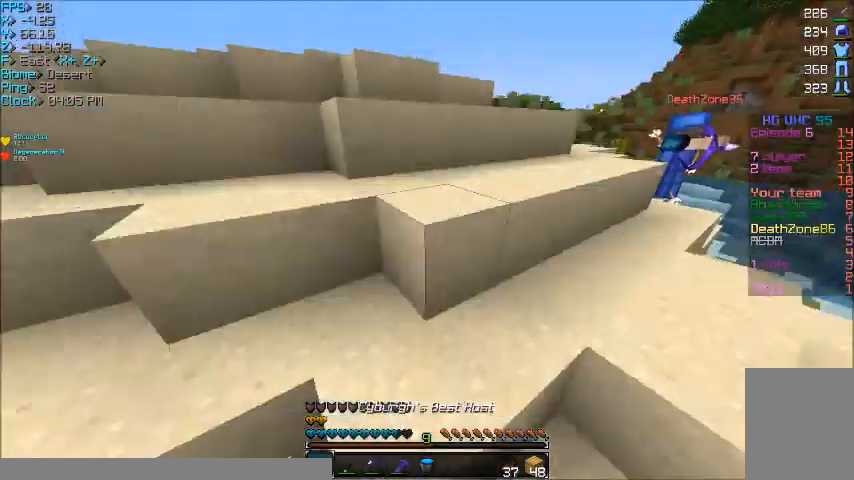
Gameplay with keyboard and mouse; each line is a JSON object with the keys and mouse buttons held at the frame after it. "events" lists presses ("down") and releases ("up") of "a", "d", "s", "w", "mouse_left" and "mouse_right" between this image and that frame as [ms after this image, input, new state], when the widget could be followed in between. "mouse_left", "mouse_right" = the "left", "right" buttons of the "mouse" list. No other keys are recorded. Fast repeated clicks can show as one long hold. Mouse movement is not recorded.
{"keys": ["w"], "mouse": [], "events": [[267, "a", "down"], [434, "a", "up"]]}
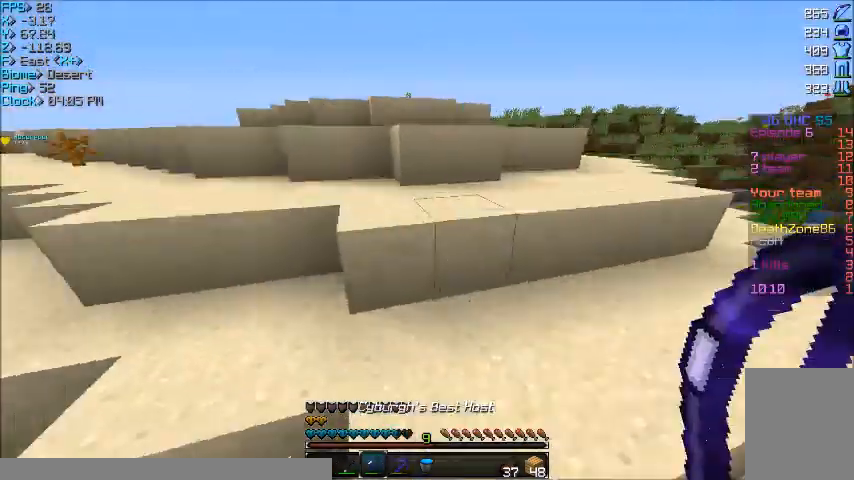
{"keys": ["a", "w"], "mouse": ["left", "right"], "events": [[267, "a", "down"], [300, "mouse_left", "down"], [300, "mouse_right", "down"]]}
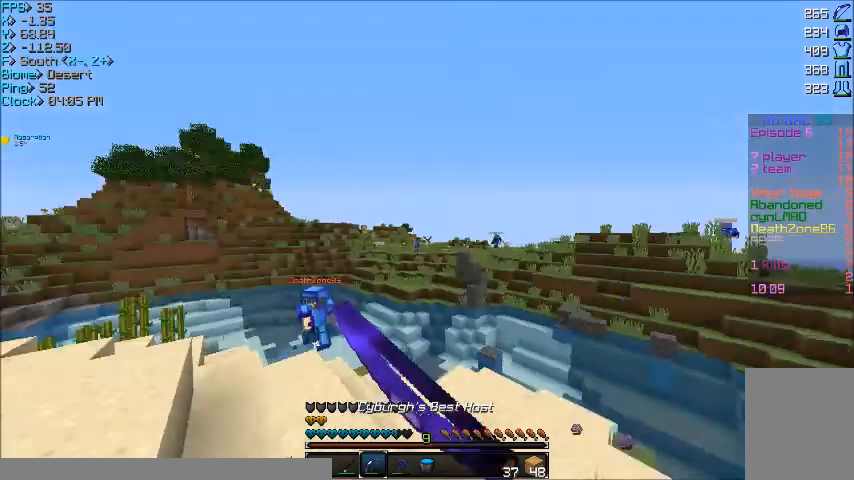
{"keys": ["s"], "mouse": ["right"], "events": [[34, "mouse_left", "up"], [34, "w", "up"], [67, "s", "down"], [334, "a", "up"]]}
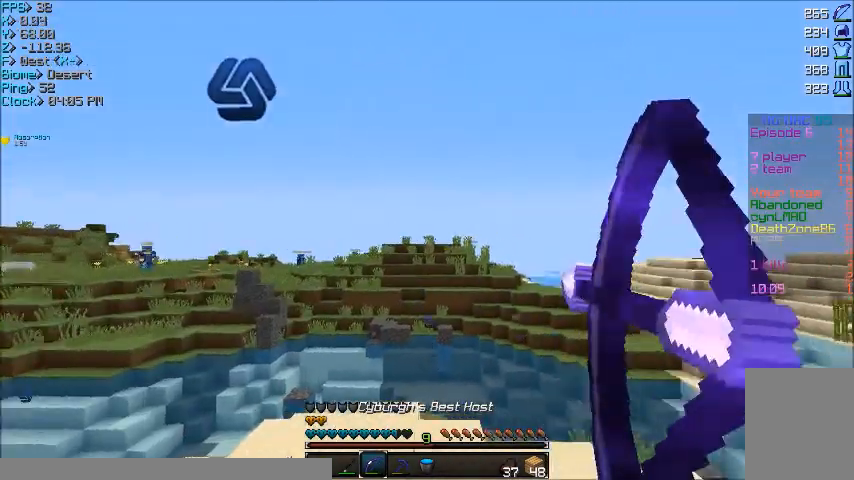
{"keys": ["s"], "mouse": ["right"], "events": []}
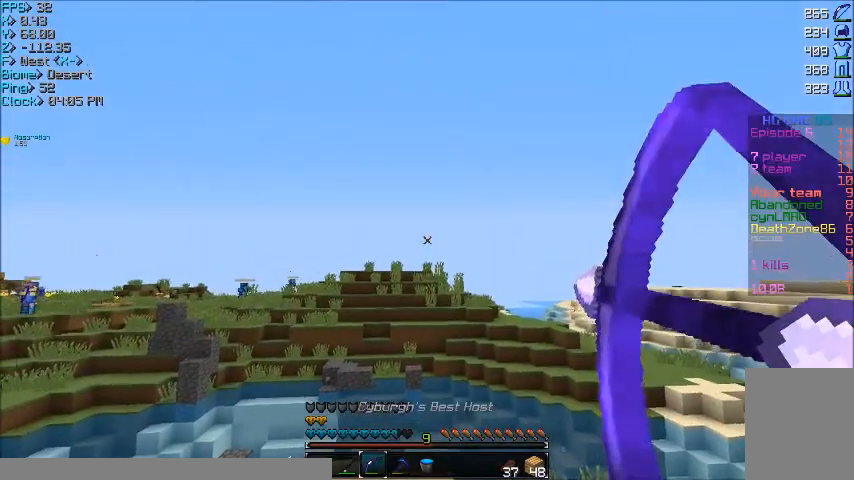
{"keys": ["a", "d", "w"], "mouse": ["right"], "events": [[134, "d", "down"], [234, "s", "up"], [434, "a", "down"], [434, "w", "down"]]}
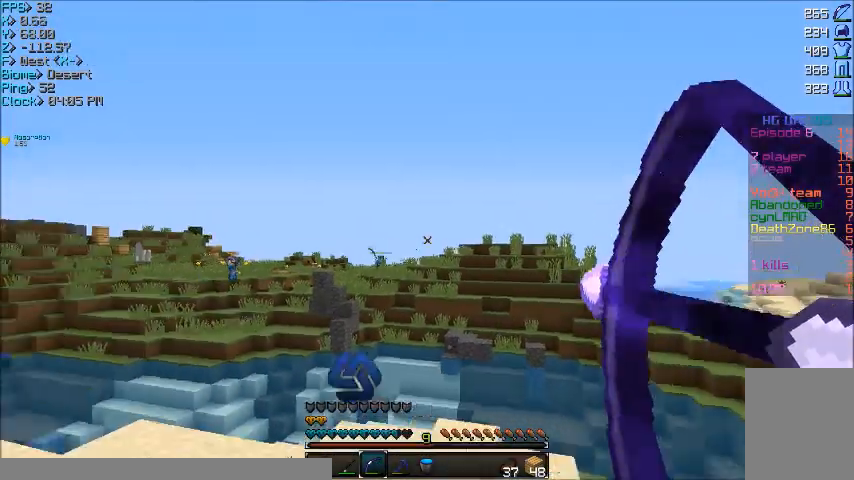
{"keys": ["d", "w"], "mouse": ["right"], "events": [[33, "d", "up"], [400, "a", "up"], [467, "d", "down"]]}
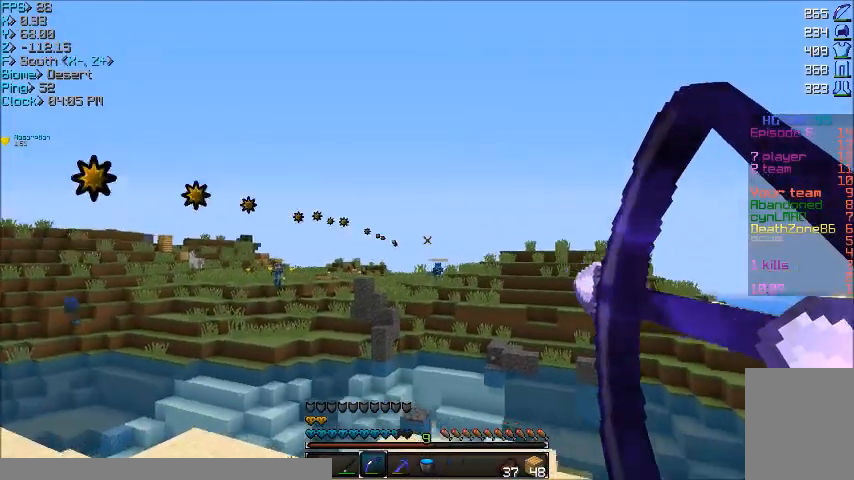
{"keys": ["d"], "mouse": [], "events": [[167, "mouse_right", "up"], [301, "w", "up"]]}
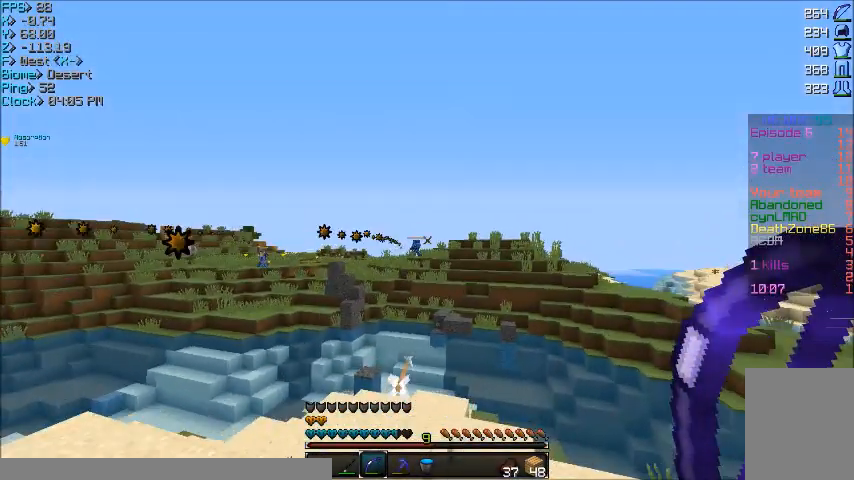
{"keys": ["d"], "mouse": ["right"], "events": [[67, "mouse_left", "down"], [67, "mouse_right", "down"], [233, "mouse_left", "up"]]}
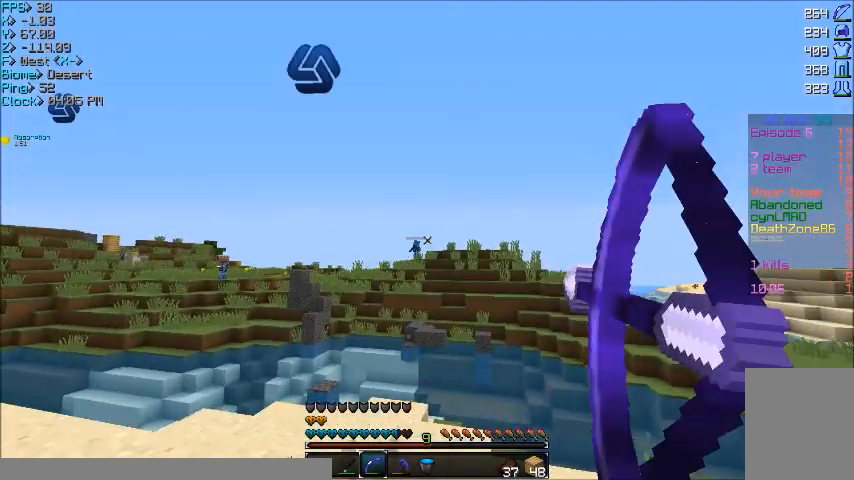
{"keys": ["d", "s"], "mouse": [], "events": [[501, "mouse_right", "up"], [501, "s", "down"]]}
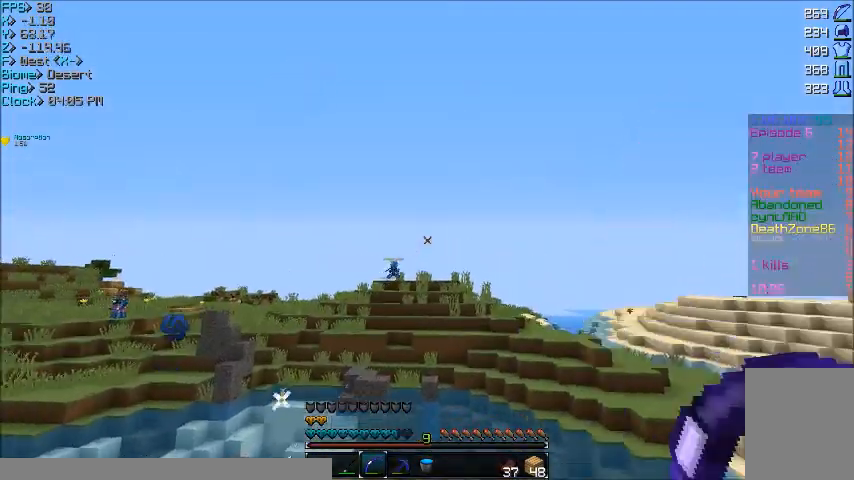
{"keys": ["a", "w"], "mouse": [], "events": [[233, "a", "down"], [233, "d", "up"], [233, "s", "up"], [434, "w", "down"]]}
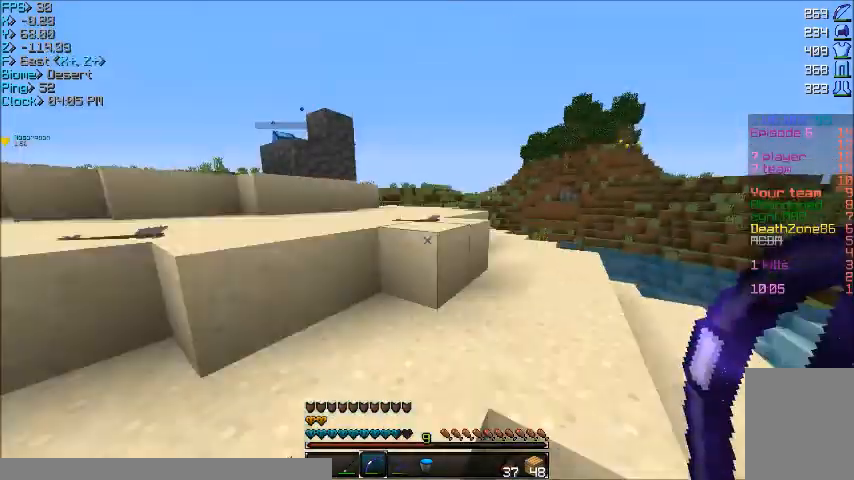
{"keys": ["w"], "mouse": [], "events": [[134, "a", "up"], [200, "a", "down"], [334, "a", "up"]]}
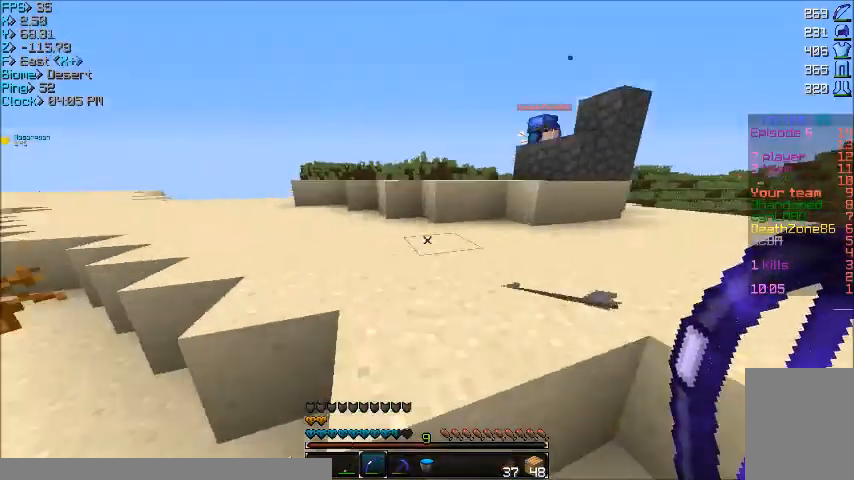
{"keys": ["w"], "mouse": [], "events": []}
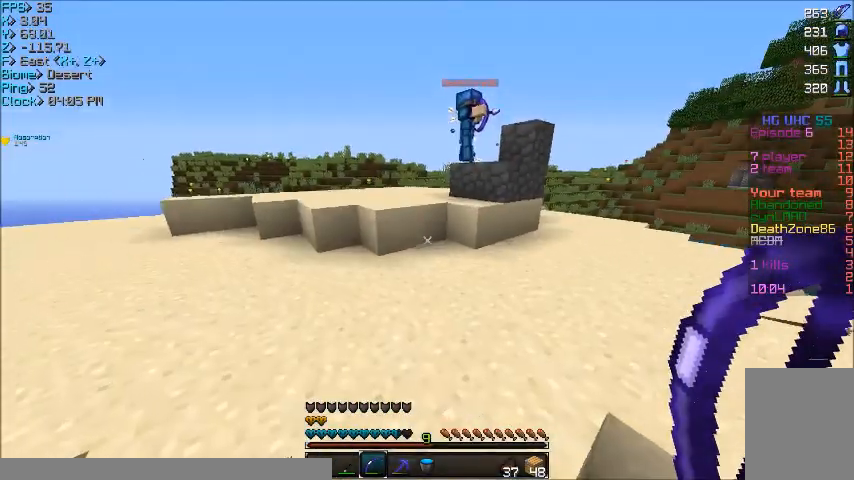
{"keys": ["w"], "mouse": [], "events": []}
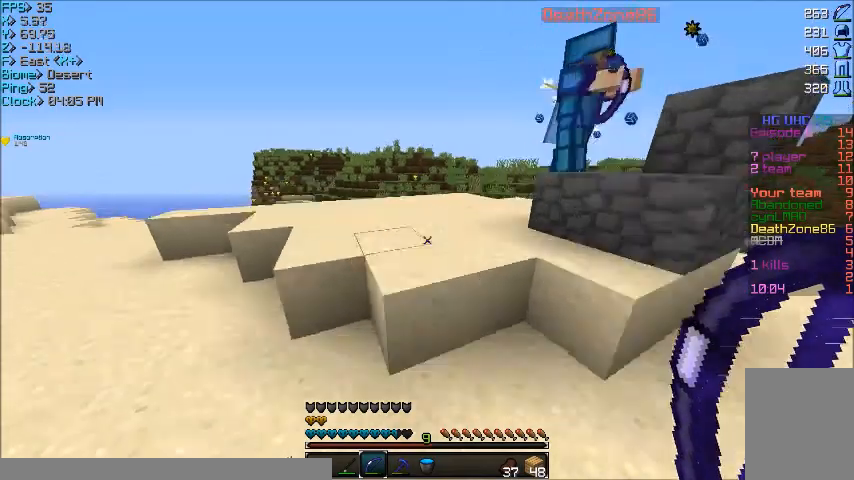
{"keys": ["a"], "mouse": [], "events": [[267, "w", "up"], [367, "a", "down"]]}
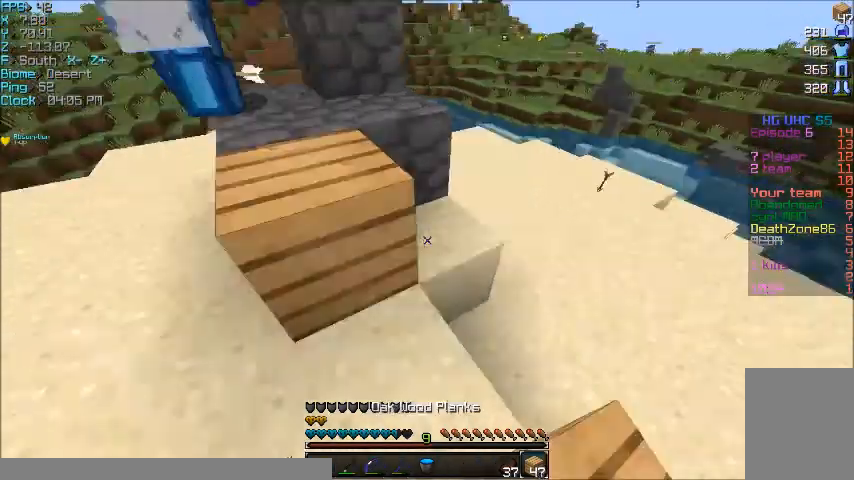
{"keys": ["d"], "mouse": ["right"], "events": [[67, "a", "up"], [67, "d", "down"], [67, "mouse_right", "down"], [134, "mouse_right", "up"], [200, "a", "down"], [200, "mouse_right", "down"], [301, "d", "up"], [301, "mouse_right", "up"], [367, "a", "up"], [501, "d", "down"], [501, "mouse_right", "down"]]}
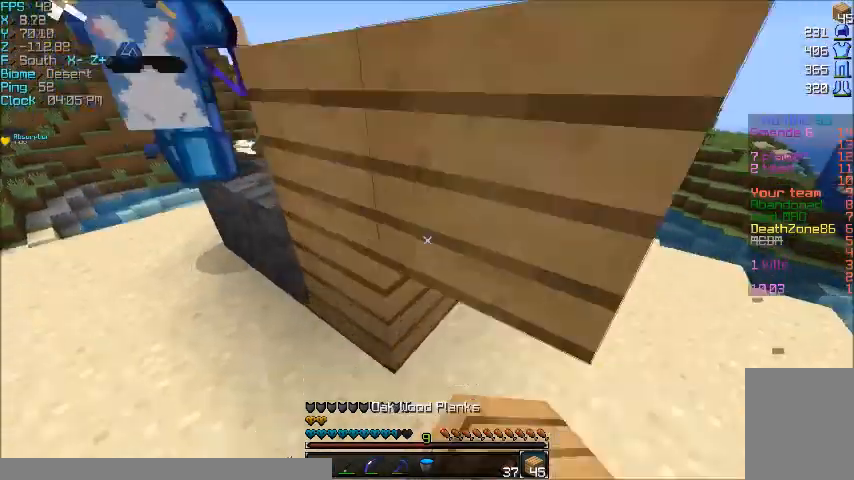
{"keys": ["d"], "mouse": ["right"], "events": [[267, "mouse_right", "up"], [500, "mouse_right", "down"]]}
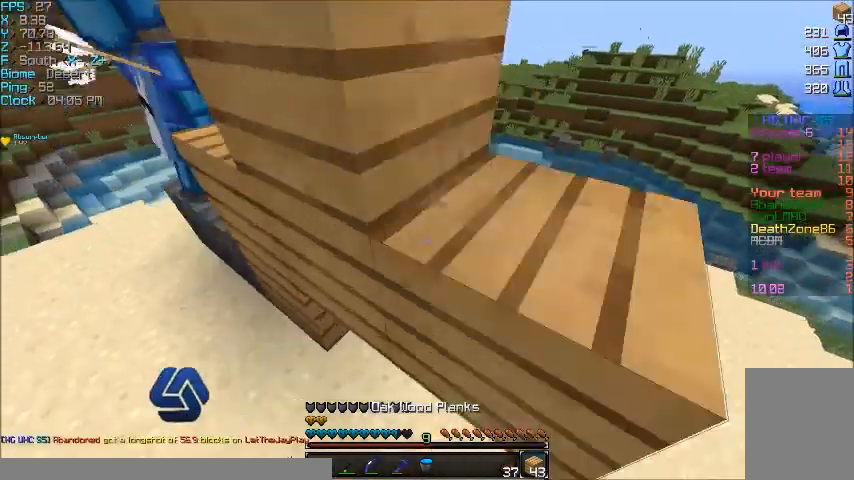
{"keys": ["d"], "mouse": ["right"], "events": [[67, "mouse_right", "up"], [167, "d", "up"], [267, "mouse_right", "down"], [434, "d", "down"]]}
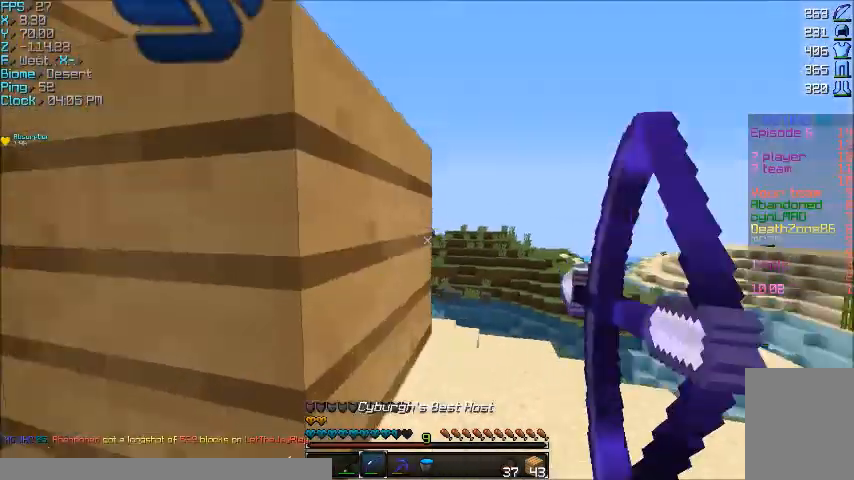
{"keys": ["d", "w"], "mouse": ["right"], "events": [[367, "w", "down"]]}
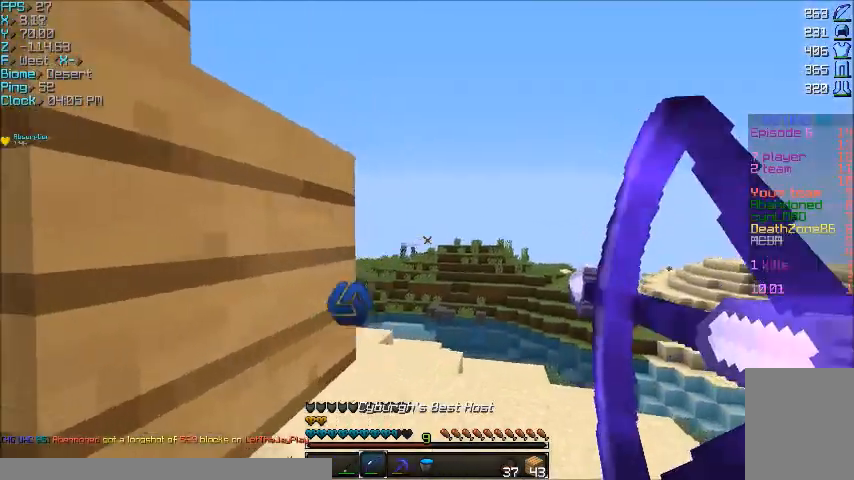
{"keys": ["d", "w"], "mouse": ["right"], "events": []}
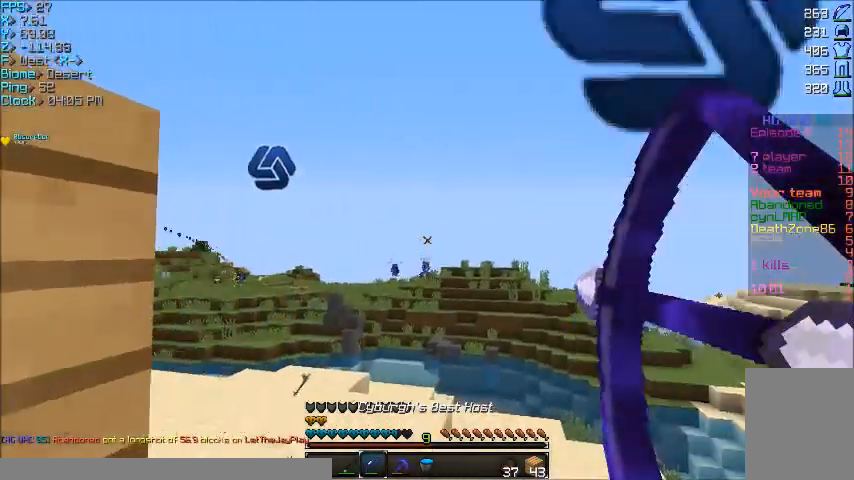
{"keys": ["d", "w"], "mouse": [], "events": [[400, "mouse_right", "up"]]}
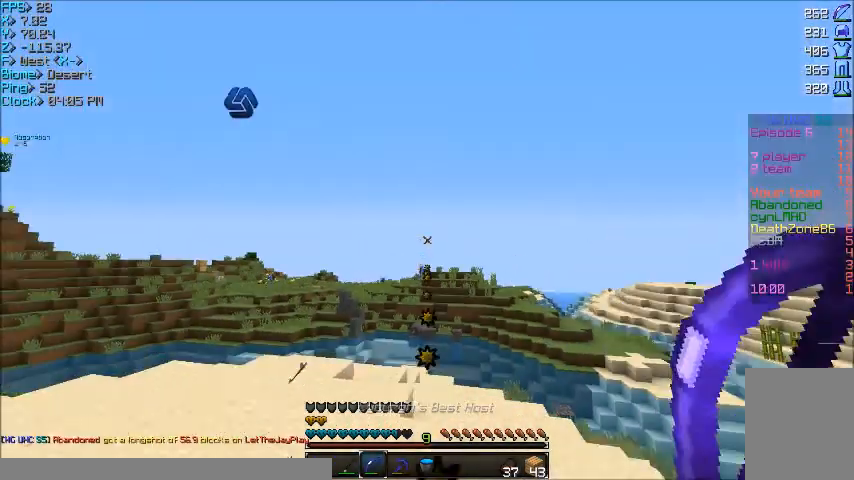
{"keys": ["d", "w"], "mouse": ["right"], "events": [[167, "mouse_right", "down"]]}
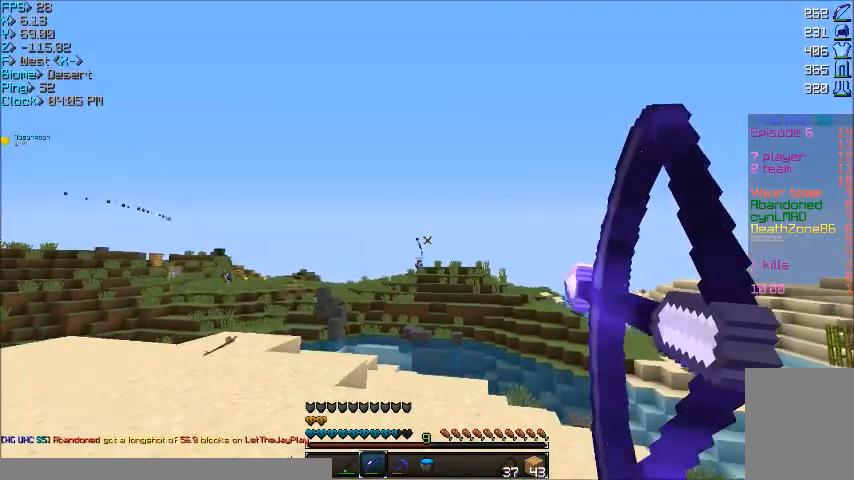
{"keys": ["d", "w"], "mouse": ["right"], "events": []}
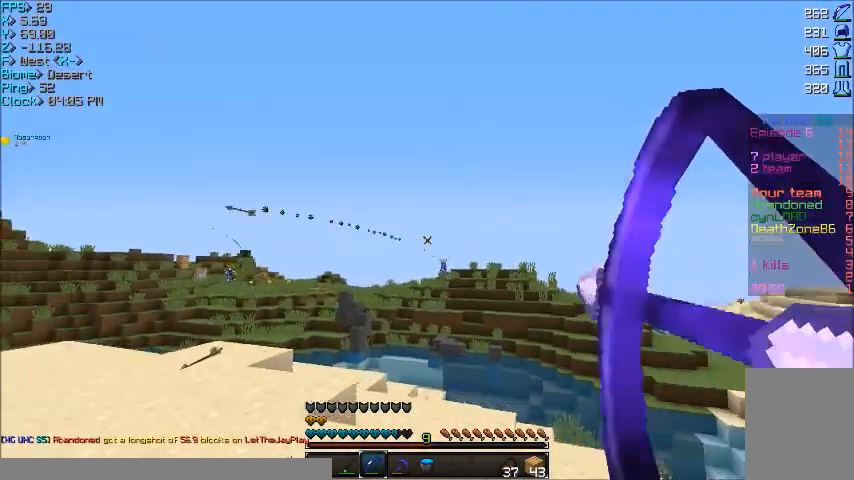
{"keys": ["d", "w"], "mouse": ["right"], "events": []}
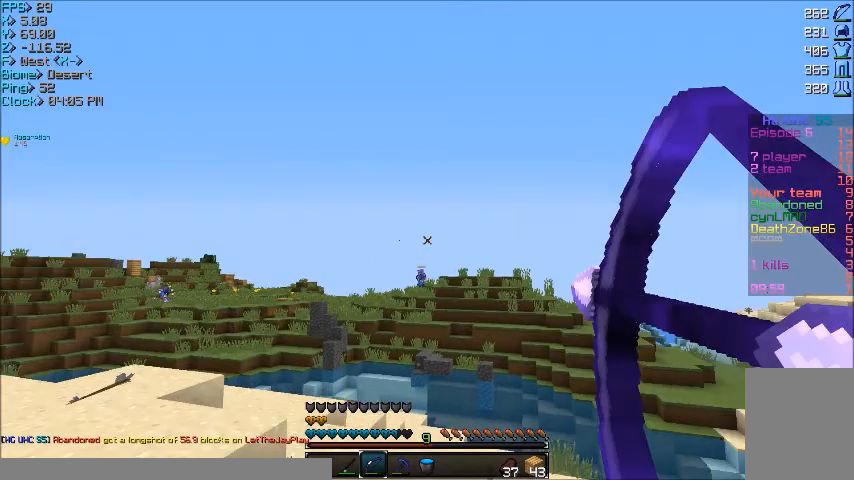
{"keys": ["d", "w"], "mouse": ["left", "right"], "events": [[133, "mouse_right", "up"], [467, "mouse_right", "down"], [500, "mouse_left", "down"]]}
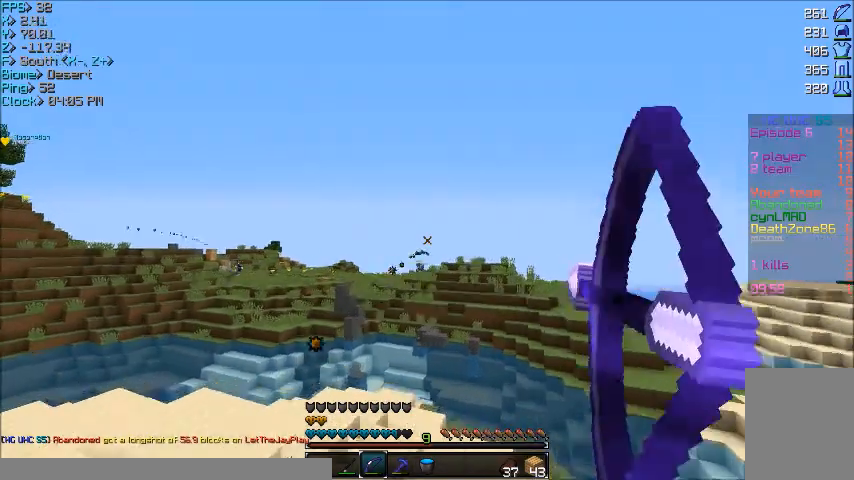
{"keys": ["a", "w"], "mouse": ["right"], "events": [[134, "a", "down"], [134, "d", "up"], [134, "mouse_left", "up"]]}
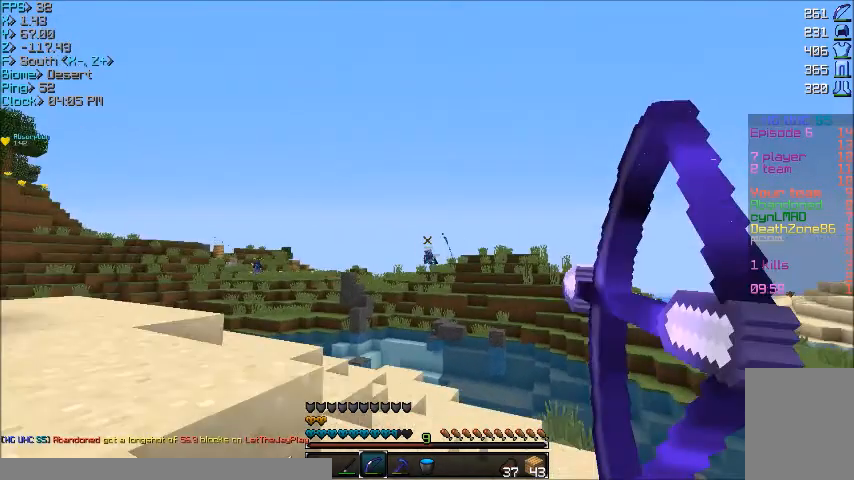
{"keys": ["a", "w"], "mouse": ["right"], "events": []}
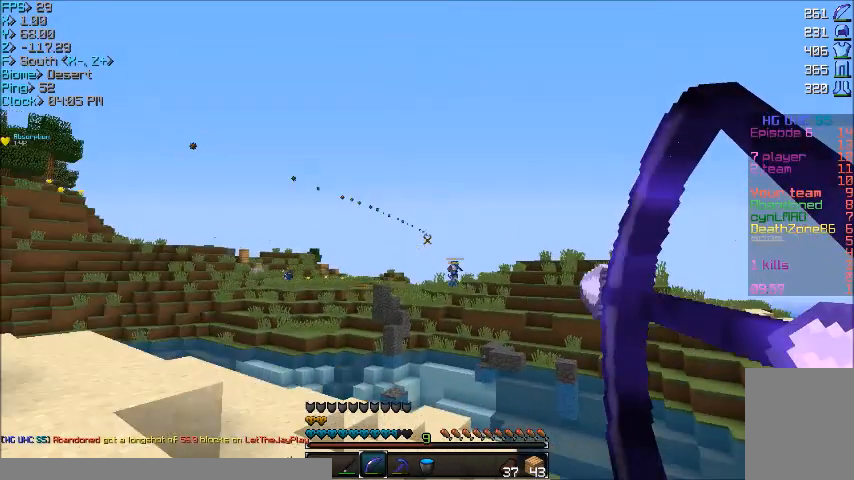
{"keys": ["a"], "mouse": ["left", "right"], "events": [[167, "mouse_right", "up"], [267, "w", "up"], [334, "mouse_left", "down"], [334, "mouse_right", "down"]]}
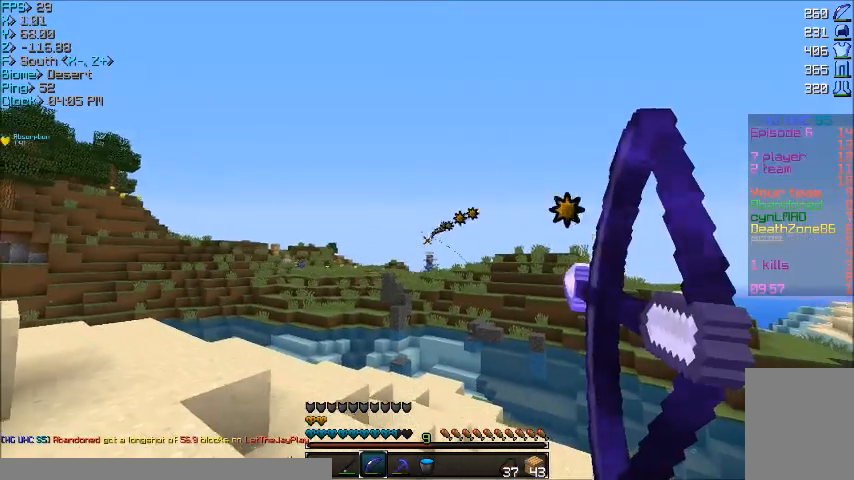
{"keys": ["a"], "mouse": ["right"], "events": [[33, "mouse_left", "up"]]}
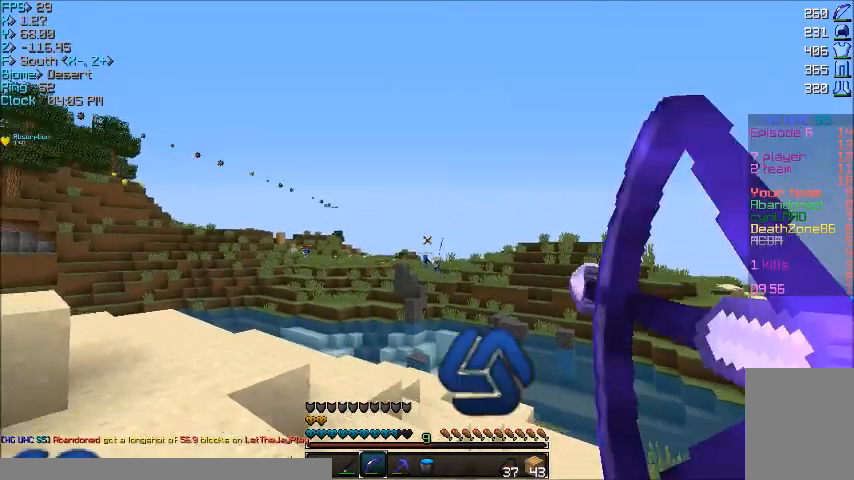
{"keys": ["a", "w"], "mouse": ["right"], "events": [[67, "w", "down"]]}
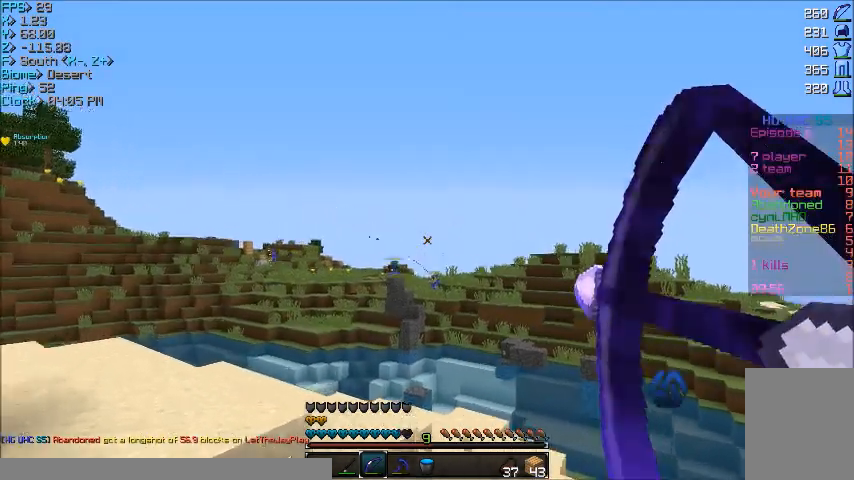
{"keys": ["d"], "mouse": [], "events": [[134, "d", "down"], [201, "a", "up"], [201, "mouse_right", "up"], [201, "w", "up"]]}